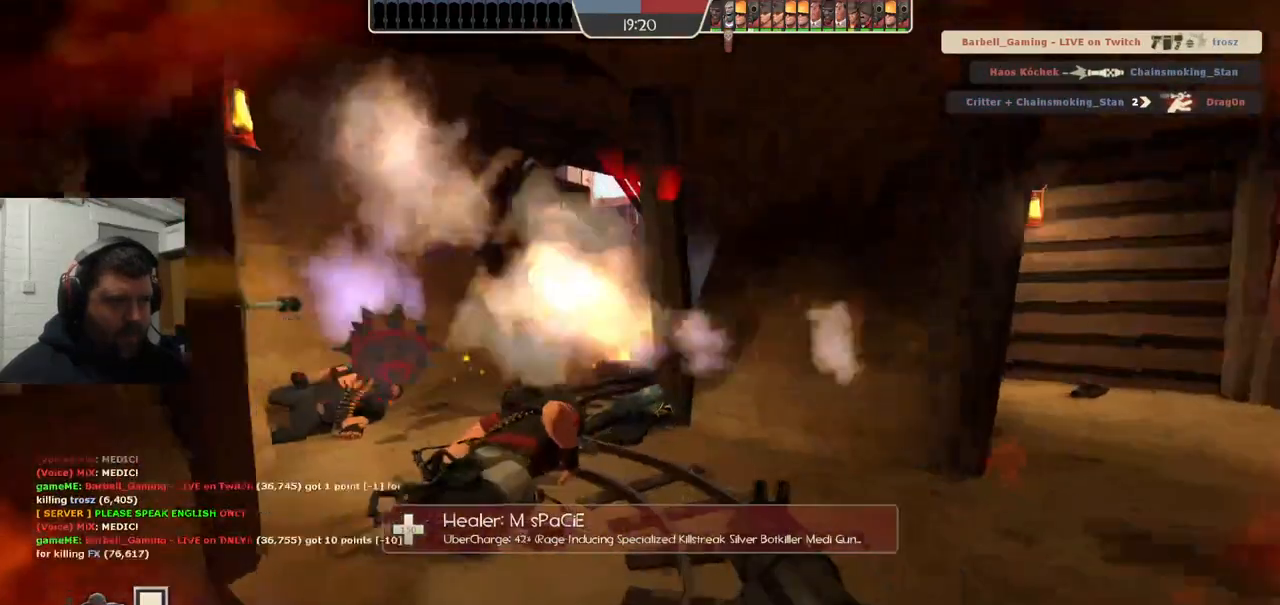
Gameplay with a controller (PlayStation layout); each line is a JSON object with the inputs held at the frame after it. "events" lists button and stick changes between this image and that frame as [ms after this image, input, new state], when the widget could be followed in between. Not read: L1.
{"buttons": [], "left_stick": "down-right", "right_stick": "center", "events": [[33, "R2", "up"], [67, "left_stick", "right"], [83, "L2", "up"], [117, "R2", "down"], [167, "L2", "down"], [167, "R2", "up"], [200, "left_stick", "down-right"], [250, "R2", "down"], [300, "L2", "up"], [300, "R2", "up"], [367, "L2", "down"], [400, "R2", "down"], [450, "R2", "up"], [483, "L2", "up"]]}
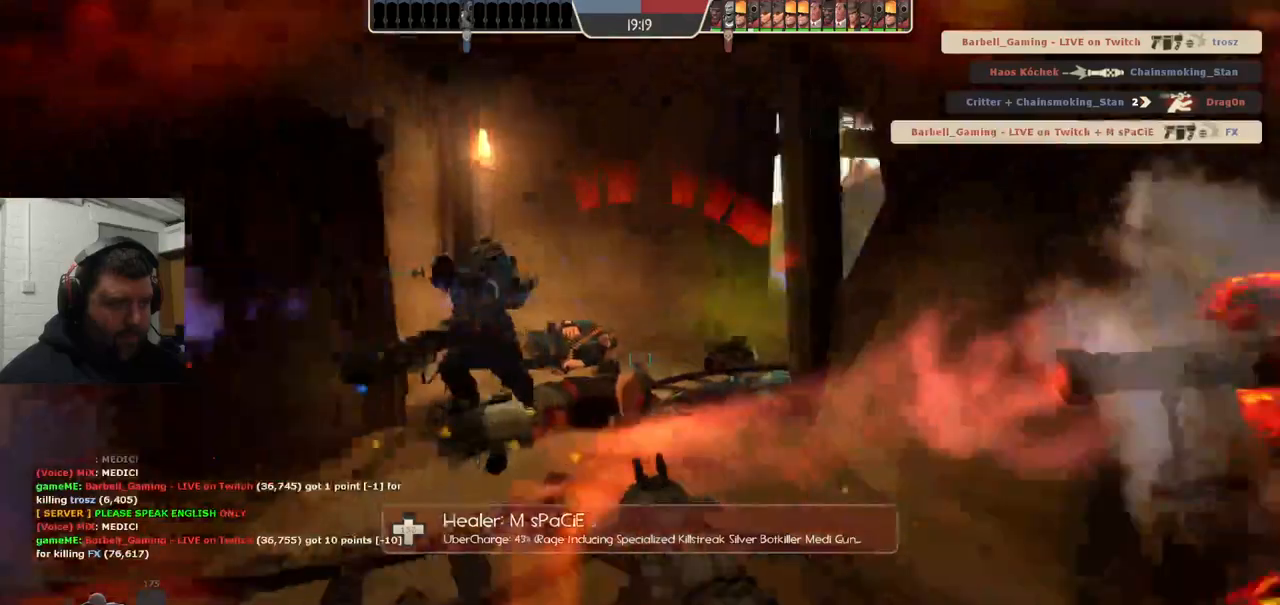
{"buttons": ["L2", "R2"], "left_stick": "down-right", "right_stick": "center", "events": [[50, "L2", "down"], [50, "R2", "down"], [83, "R2", "up"], [183, "R2", "down"], [200, "L2", "up"], [233, "R2", "up"], [267, "L2", "down"], [333, "R2", "down"], [383, "R2", "up"], [417, "L2", "up"], [450, "L2", "down"], [467, "R2", "down"]]}
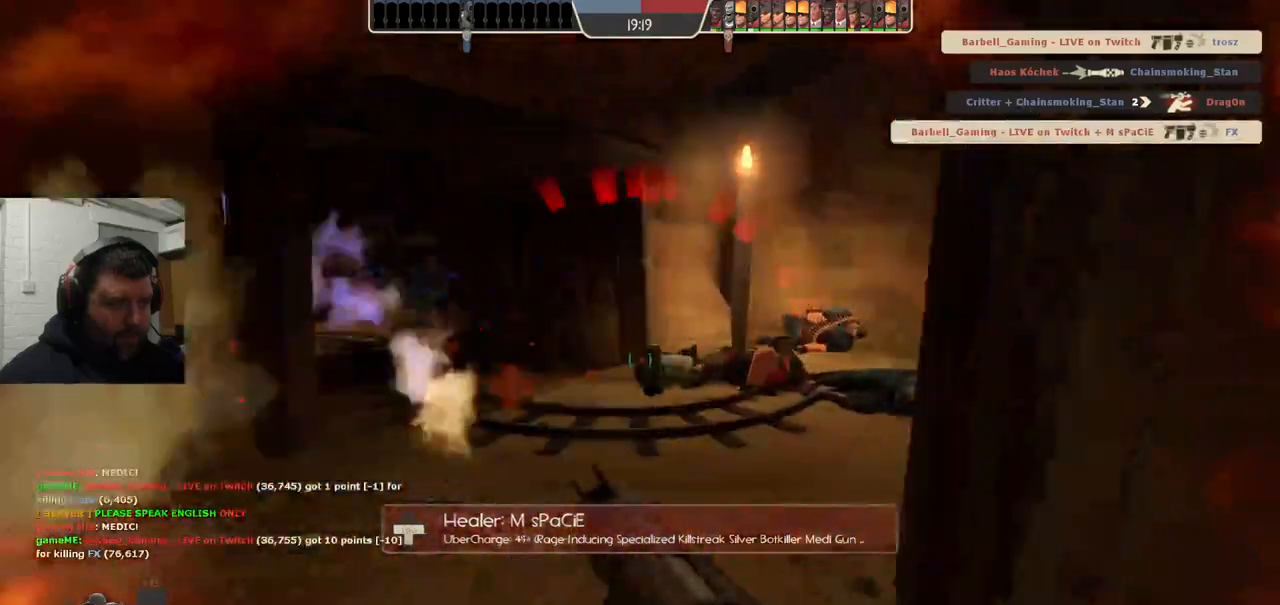
{"buttons": [], "left_stick": "down", "right_stick": "left", "events": [[33, "R2", "up"], [100, "L2", "up"], [117, "R2", "down"], [150, "L2", "down"], [150, "right_stick", "left"], [183, "R2", "up"], [250, "R2", "down"], [300, "L2", "up"], [300, "R2", "up"], [383, "left_stick", "down"], [400, "R2", "down"], [450, "R2", "up"]]}
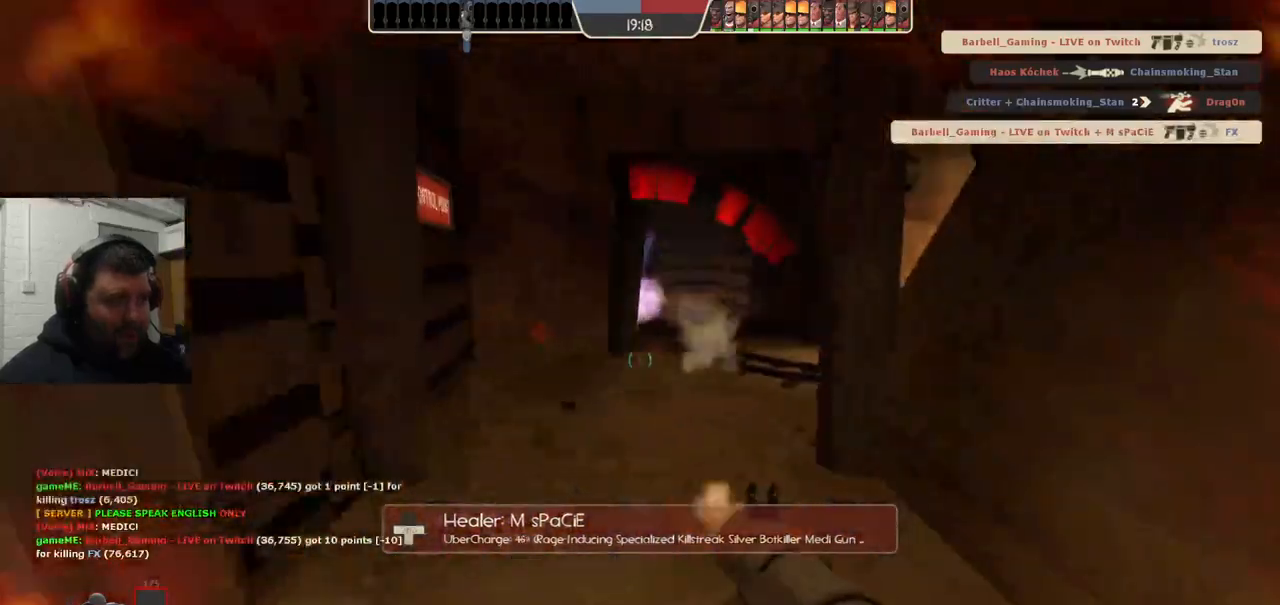
{"buttons": [], "left_stick": "up-left", "right_stick": "center", "events": [[33, "R2", "down"], [100, "R2", "up"], [133, "right_stick", "center"], [183, "left_stick", "center"], [283, "left_stick", "up-left"], [433, "SQUARE", "down"], [500, "SQUARE", "up"]]}
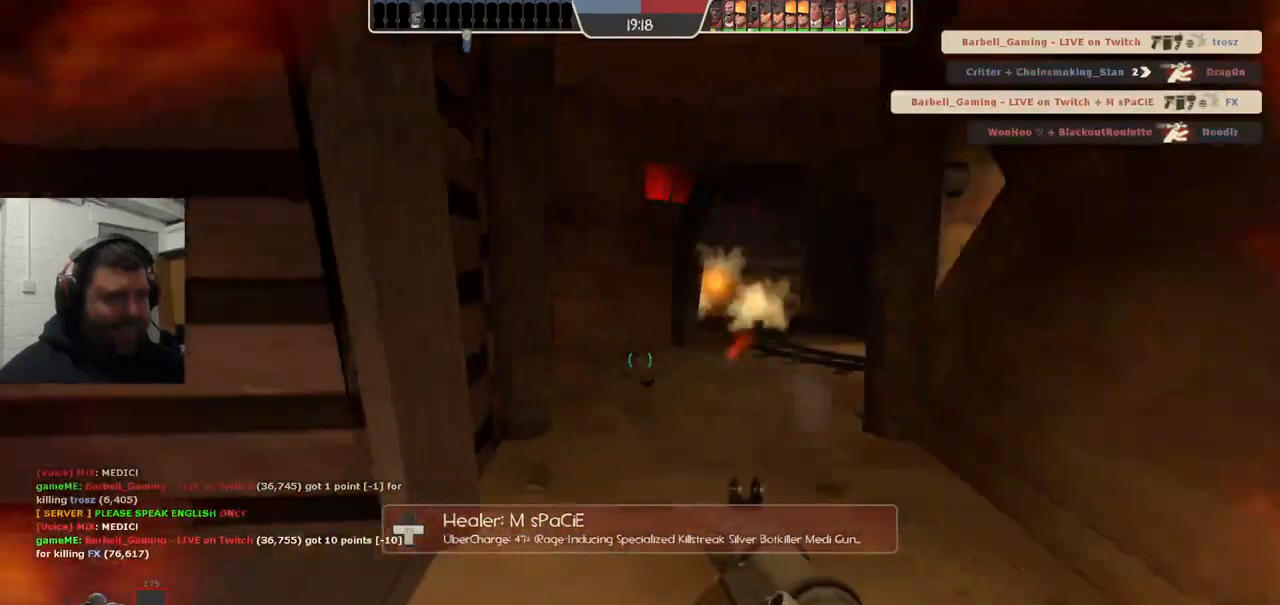
{"buttons": [], "left_stick": "down", "right_stick": "center", "events": [[67, "left_stick", "left"], [83, "SQUARE", "down"], [183, "SQUARE", "up"], [333, "left_stick", "down-left"], [333, "right_stick", "right"], [467, "right_stick", "center"], [500, "left_stick", "down"]]}
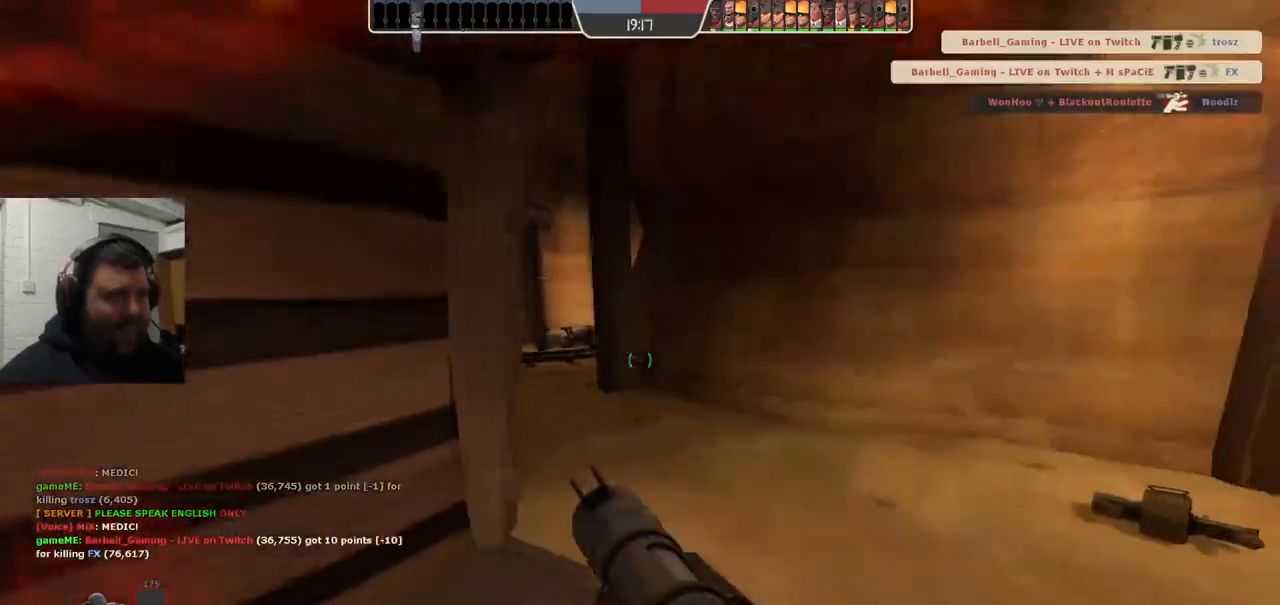
{"buttons": [], "left_stick": "up", "right_stick": "center", "events": [[183, "left_stick", "center"], [317, "L2", "down"], [333, "left_stick", "up"], [500, "L2", "up"]]}
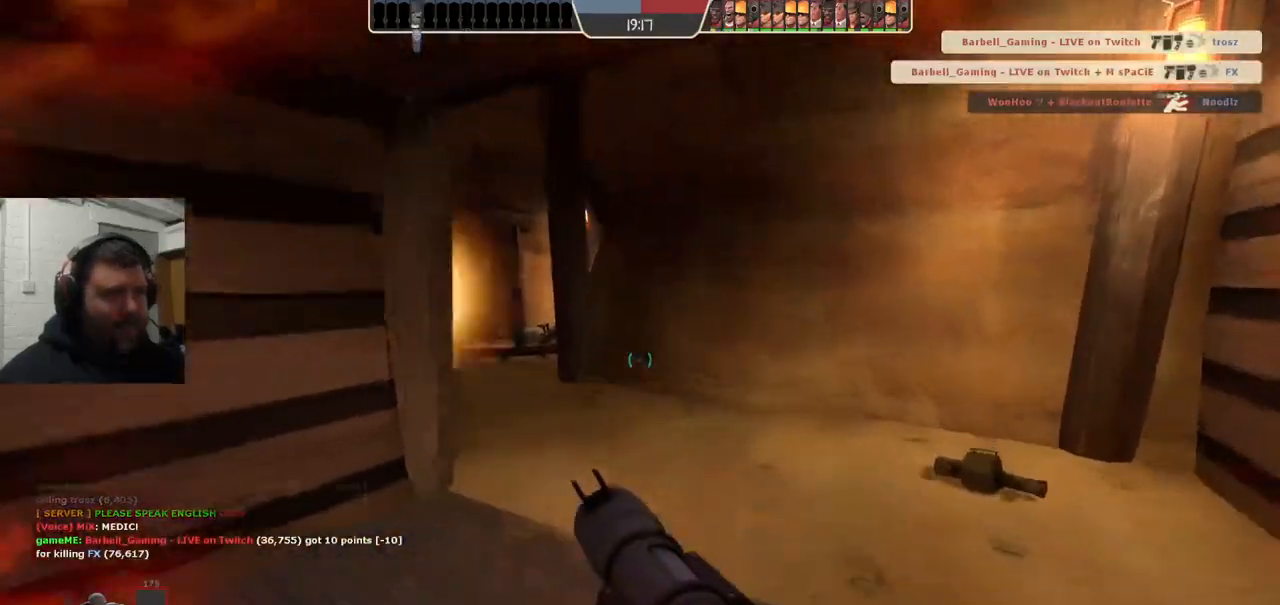
{"buttons": [], "left_stick": "left", "right_stick": "center", "events": [[267, "left_stick", "right"], [300, "right_stick", "left"], [400, "right_stick", "center"], [483, "left_stick", "left"]]}
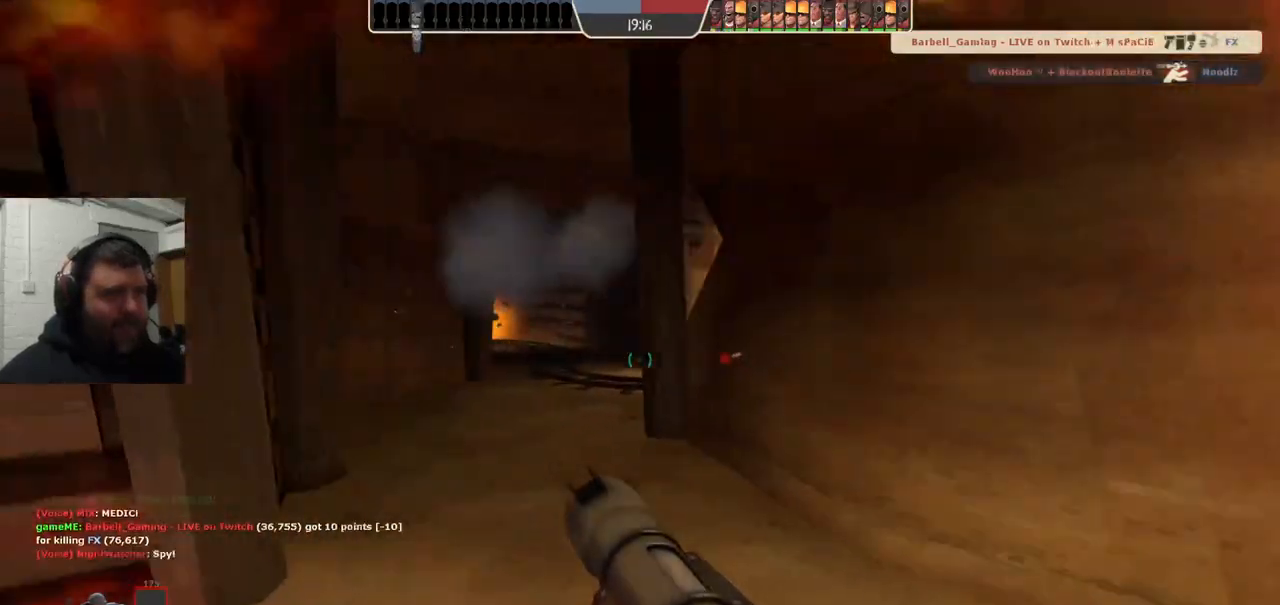
{"buttons": [], "left_stick": "up-right", "right_stick": "center", "events": [[200, "left_stick", "center"], [250, "left_stick", "up-right"]]}
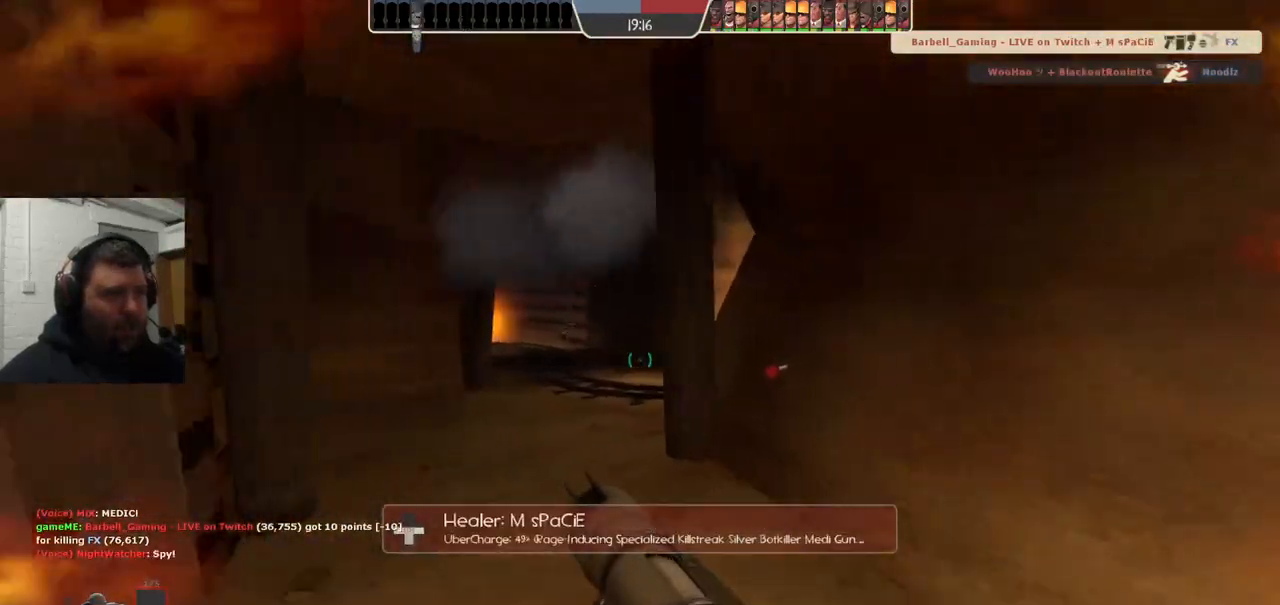
{"buttons": [], "left_stick": "left", "right_stick": "right", "events": [[117, "left_stick", "up"], [233, "left_stick", "up-left"], [383, "left_stick", "left"], [500, "right_stick", "right"]]}
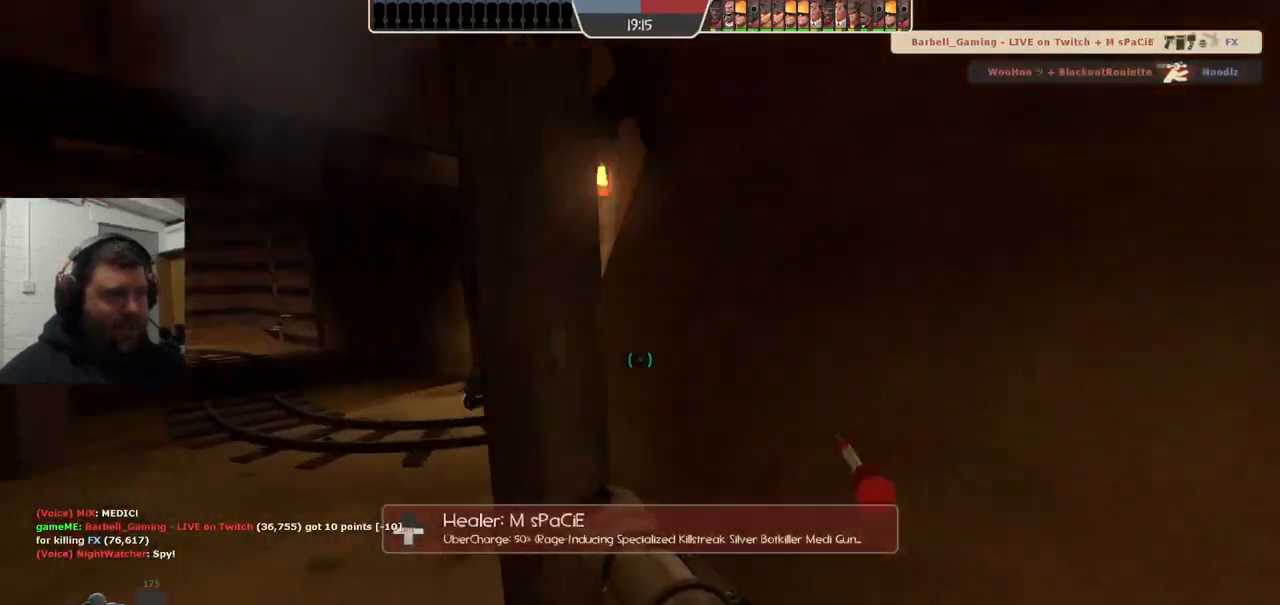
{"buttons": [], "left_stick": "left", "right_stick": "center", "events": [[267, "right_stick", "center"]]}
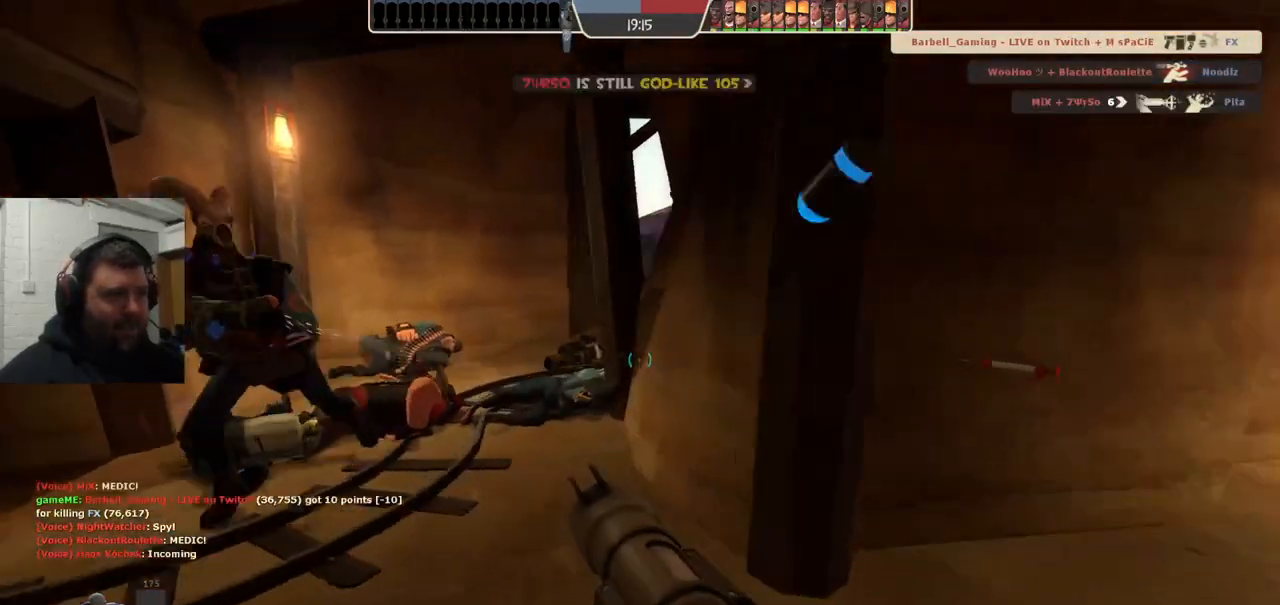
{"buttons": ["L2"], "left_stick": "down-right", "right_stick": "left", "events": [[50, "R2", "down"], [67, "left_stick", "down-left"], [100, "right_stick", "left"], [200, "R2", "up"], [217, "left_stick", "down-right"], [250, "right_stick", "center"], [283, "R2", "down"], [350, "R2", "up"], [400, "L2", "down"], [450, "R2", "down"], [500, "R2", "up"], [500, "right_stick", "left"]]}
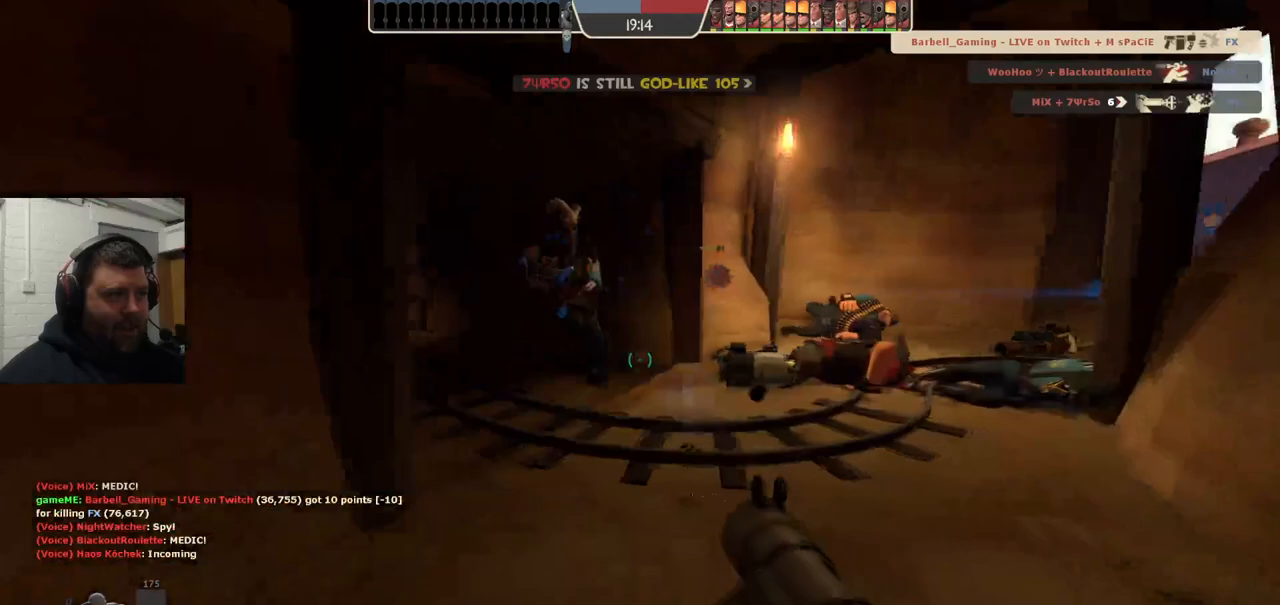
{"buttons": ["R2"], "left_stick": "down-right", "right_stick": "center", "events": [[67, "L2", "up"], [83, "R2", "down"], [100, "right_stick", "center"], [133, "L2", "down"], [133, "R2", "up"], [150, "right_stick", "down-left"], [217, "R2", "down"], [267, "L2", "up"], [283, "R2", "up"], [333, "L2", "down"], [333, "R2", "down"], [400, "right_stick", "center"], [417, "R2", "up"], [450, "L2", "up"], [483, "R2", "down"]]}
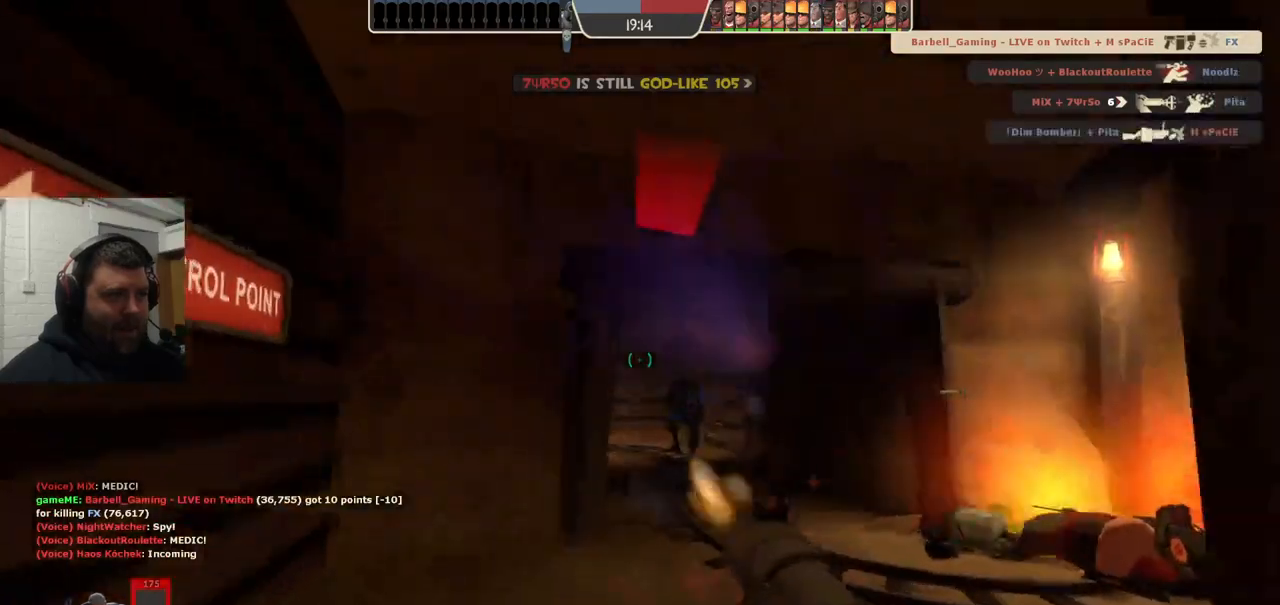
{"buttons": ["L2"], "left_stick": "left", "right_stick": "center", "events": [[17, "L2", "down"], [67, "R2", "up"], [117, "L2", "up"], [133, "R2", "down"], [183, "left_stick", "down"], [217, "R2", "up"], [250, "L2", "down"], [267, "R2", "down"], [283, "left_stick", "down-left"], [350, "R2", "up"], [400, "L2", "up"], [400, "R2", "down"], [450, "left_stick", "left"], [483, "L2", "down"], [483, "R2", "up"]]}
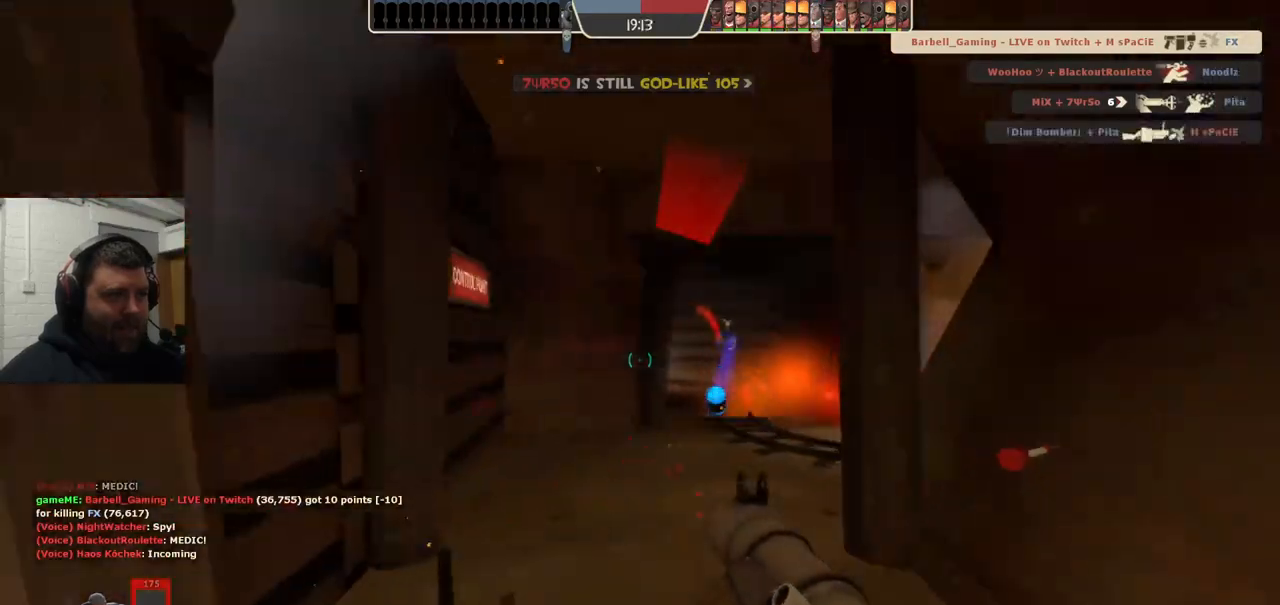
{"buttons": [], "left_stick": "left", "right_stick": "center", "events": [[83, "L2", "up"], [200, "SQUARE", "down"], [267, "SQUARE", "up"], [317, "L2", "down"], [333, "SQUARE", "down"], [450, "SQUARE", "up"], [483, "L2", "up"]]}
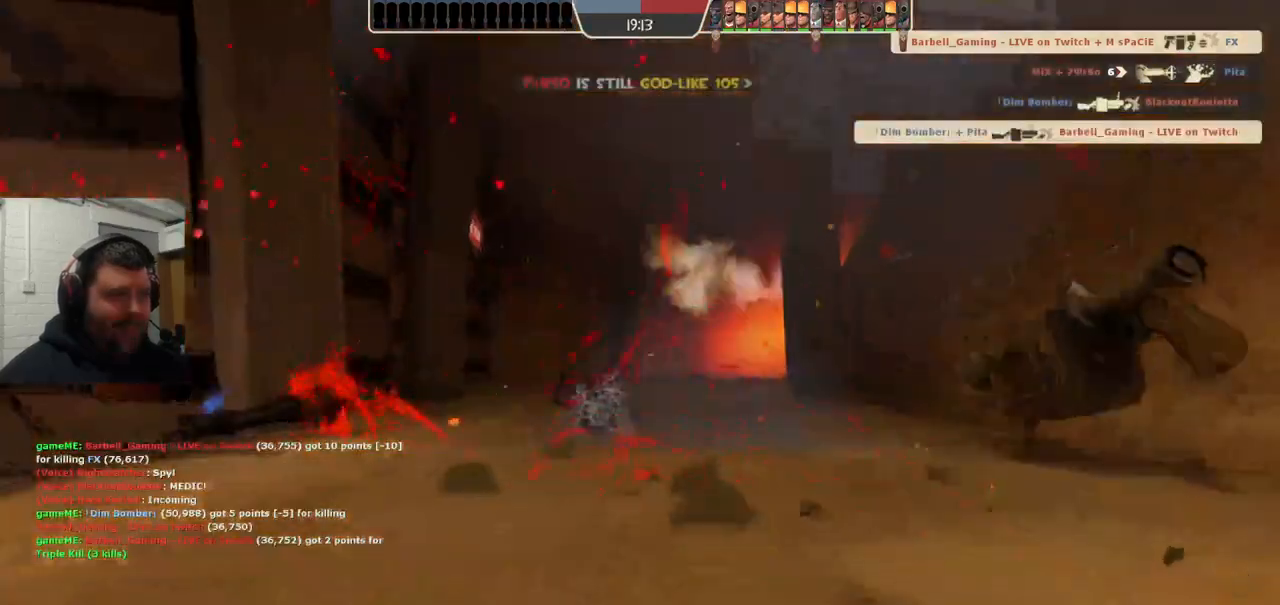
{"buttons": [], "left_stick": "center", "right_stick": "center", "events": [[117, "left_stick", "center"]]}
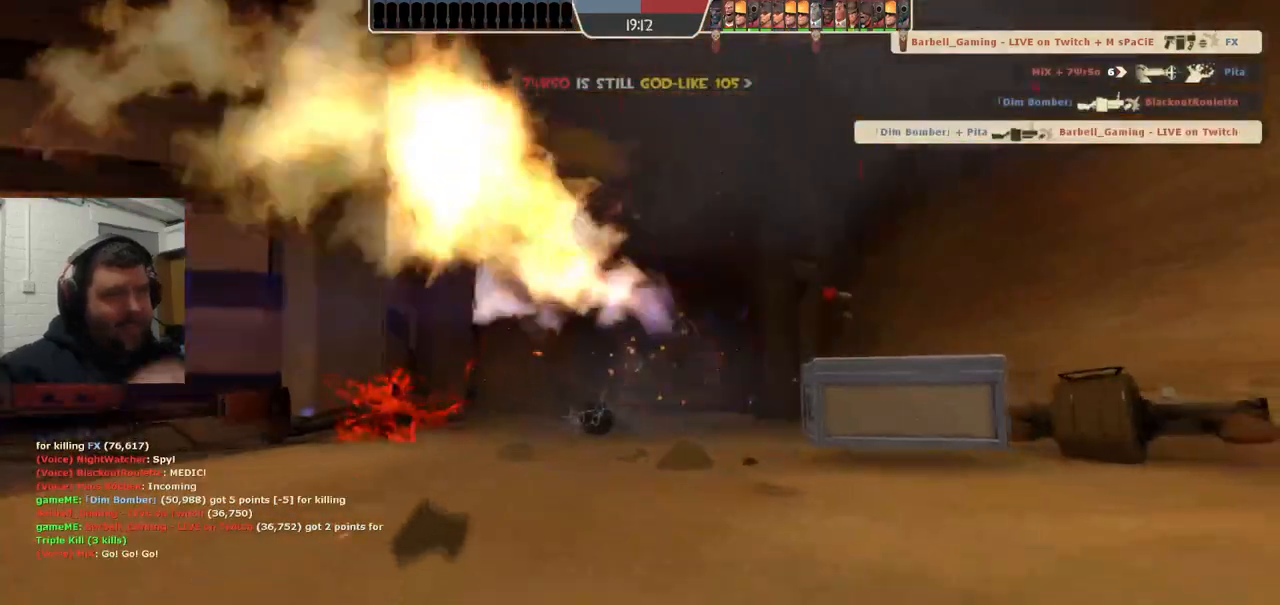
{"buttons": [], "left_stick": "center", "right_stick": "center", "events": []}
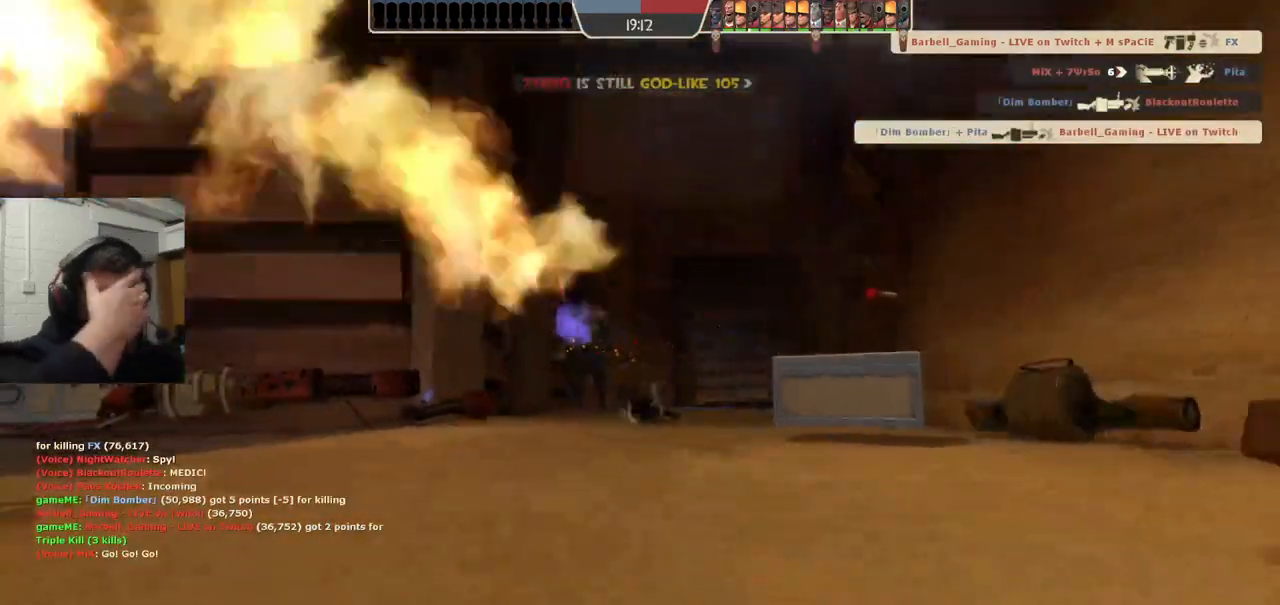
{"buttons": [], "left_stick": "center", "right_stick": "center", "events": []}
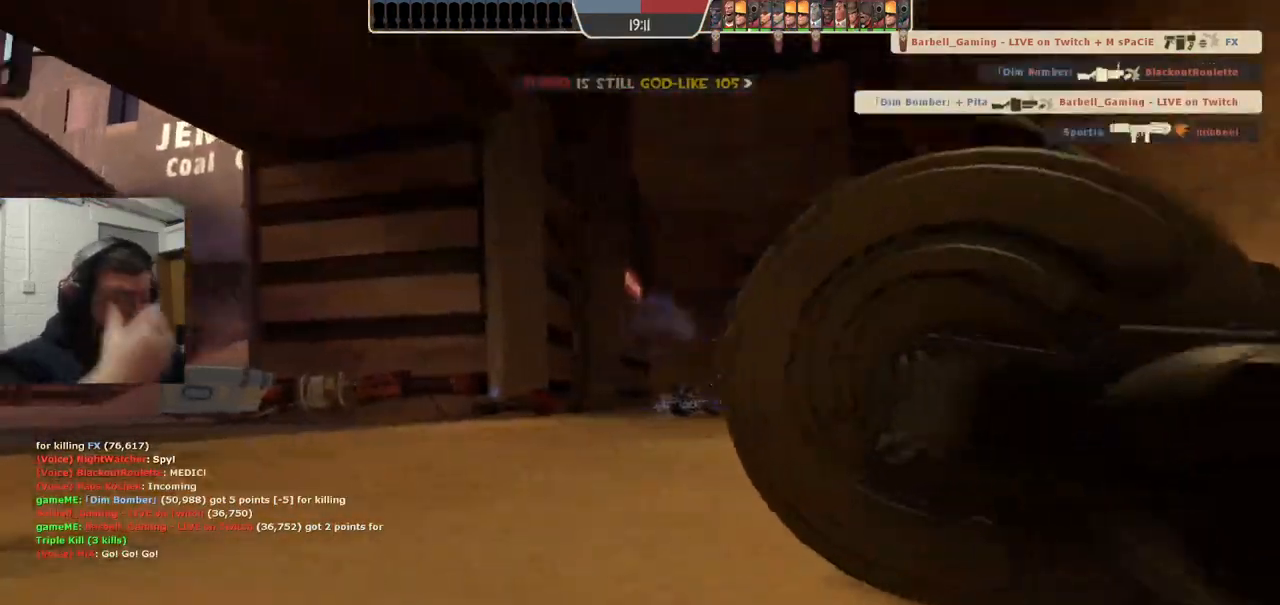
{"buttons": [], "left_stick": "up", "right_stick": "center", "events": [[217, "left_stick", "up"]]}
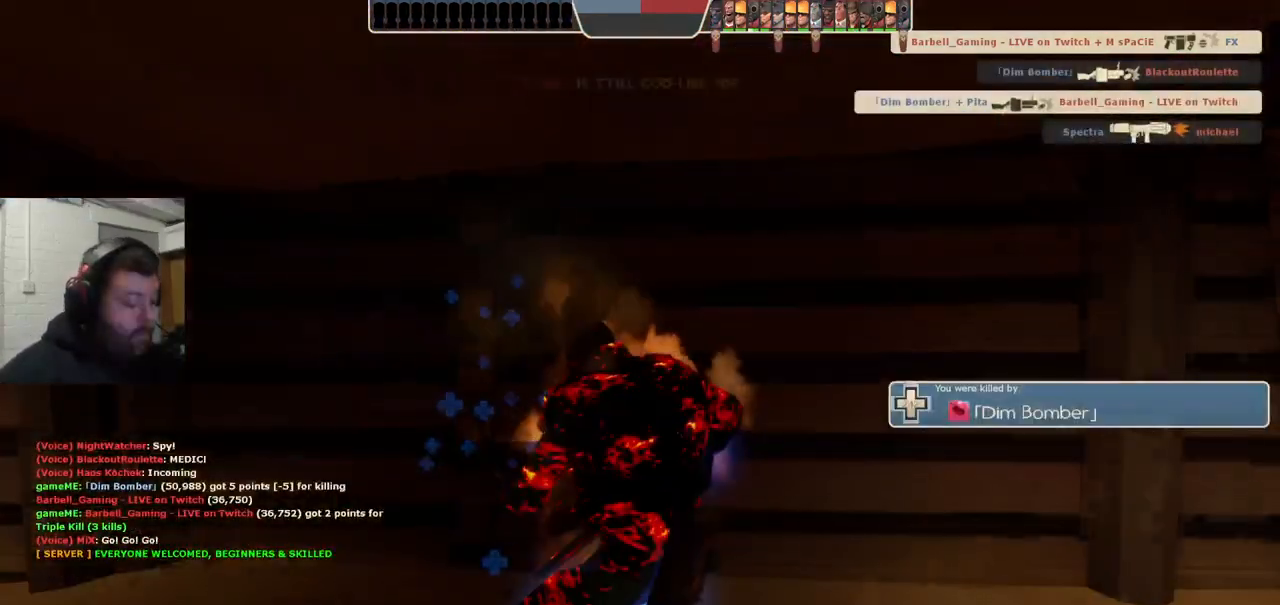
{"buttons": [], "left_stick": "center", "right_stick": "center", "events": [[383, "left_stick", "center"]]}
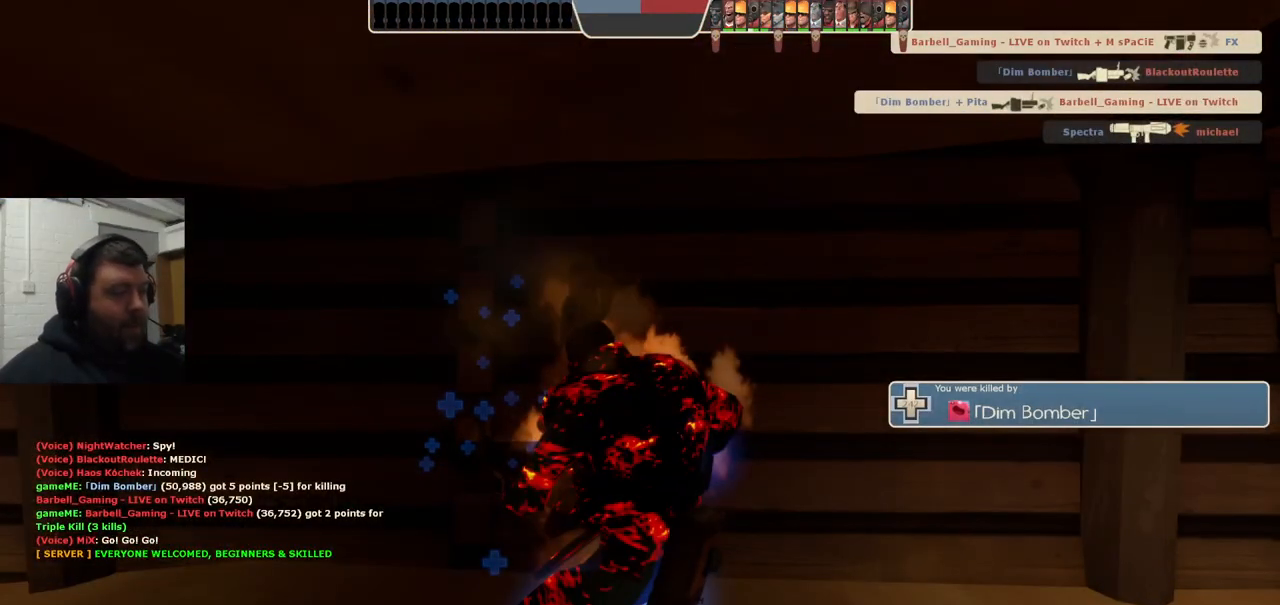
{"buttons": [], "left_stick": "up", "right_stick": "center", "events": [[117, "left_stick", "up"]]}
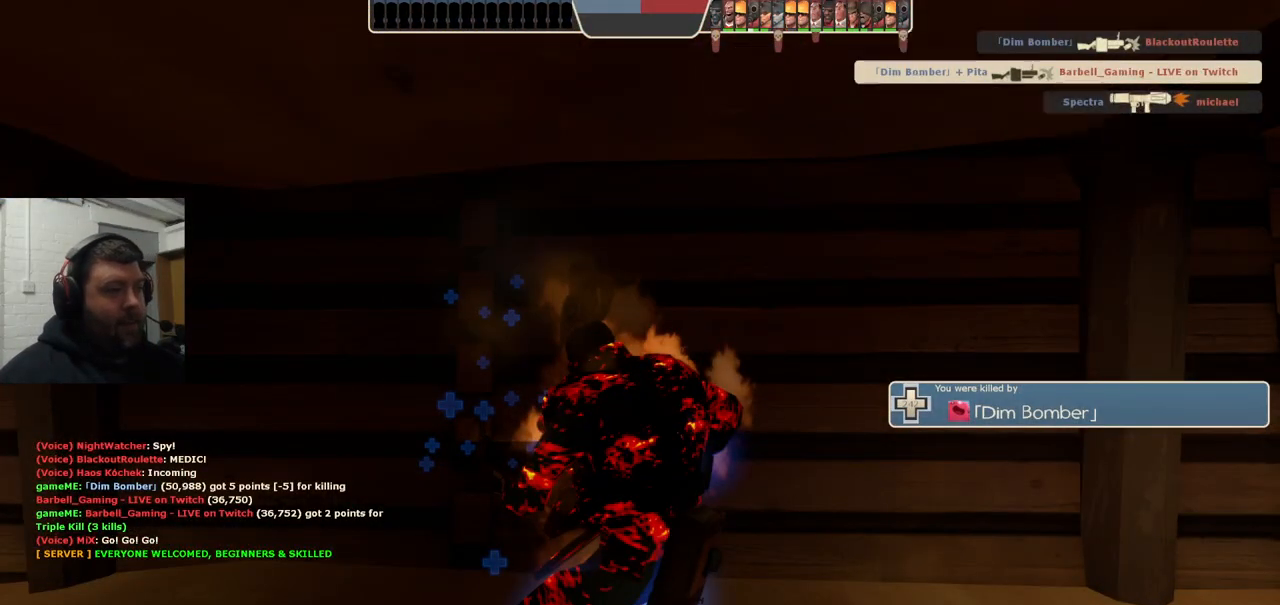
{"buttons": [], "left_stick": "up", "right_stick": "center", "events": []}
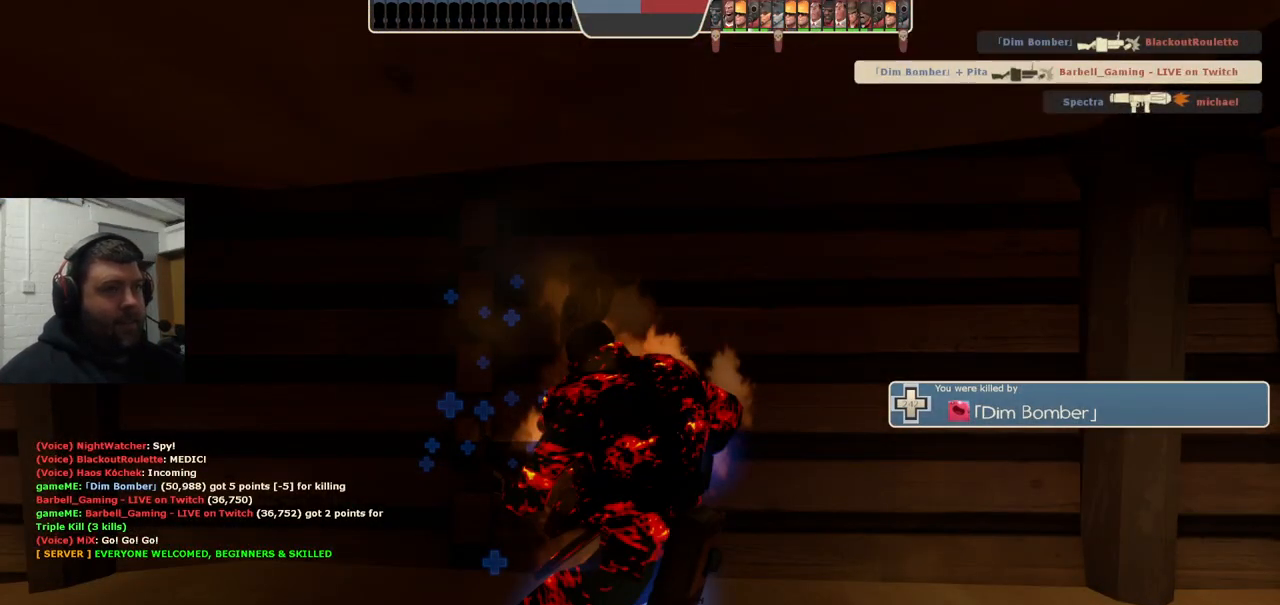
{"buttons": [], "left_stick": "up", "right_stick": "center", "events": []}
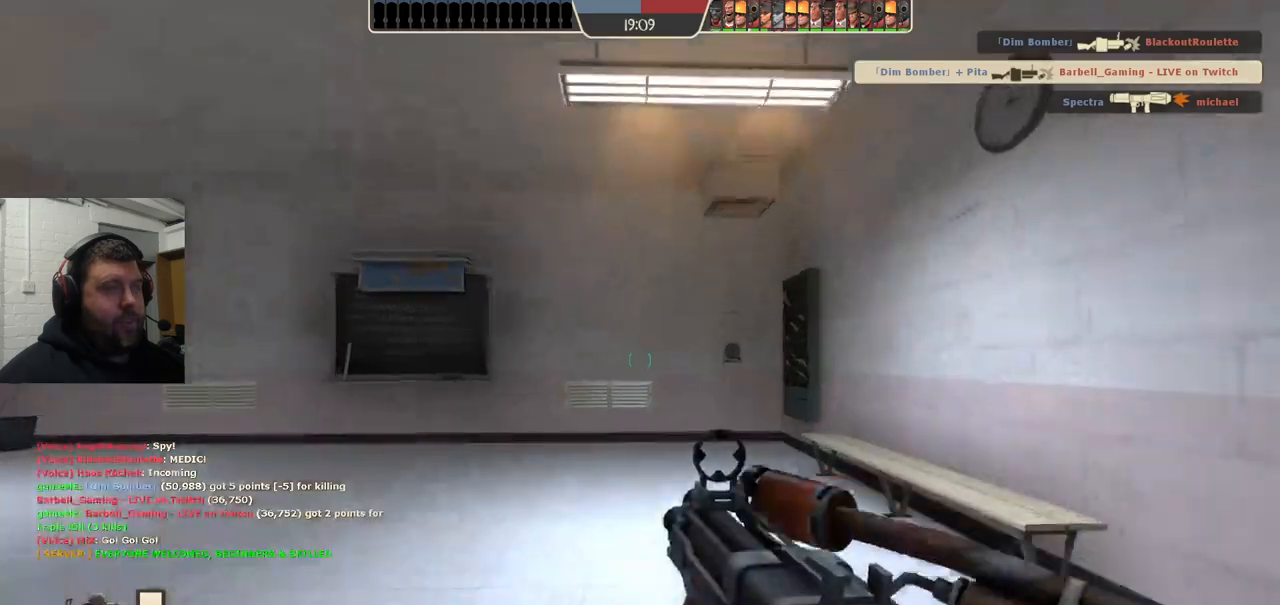
{"buttons": ["SQUARE"], "left_stick": "up", "right_stick": "center", "events": [[117, "right_stick", "left"], [367, "right_stick", "center"], [483, "SQUARE", "down"]]}
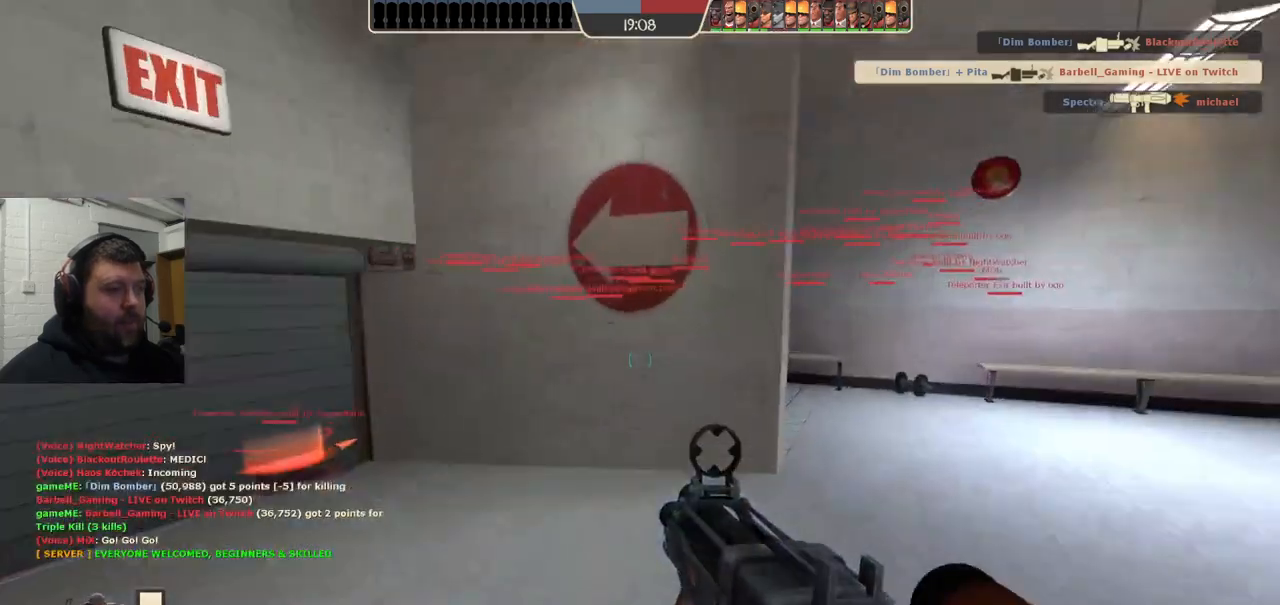
{"buttons": [], "left_stick": "up", "right_stick": "center", "events": [[50, "SQUARE", "up"], [117, "SQUARE", "down"], [200, "SQUARE", "up"], [333, "right_stick", "left"], [450, "right_stick", "center"]]}
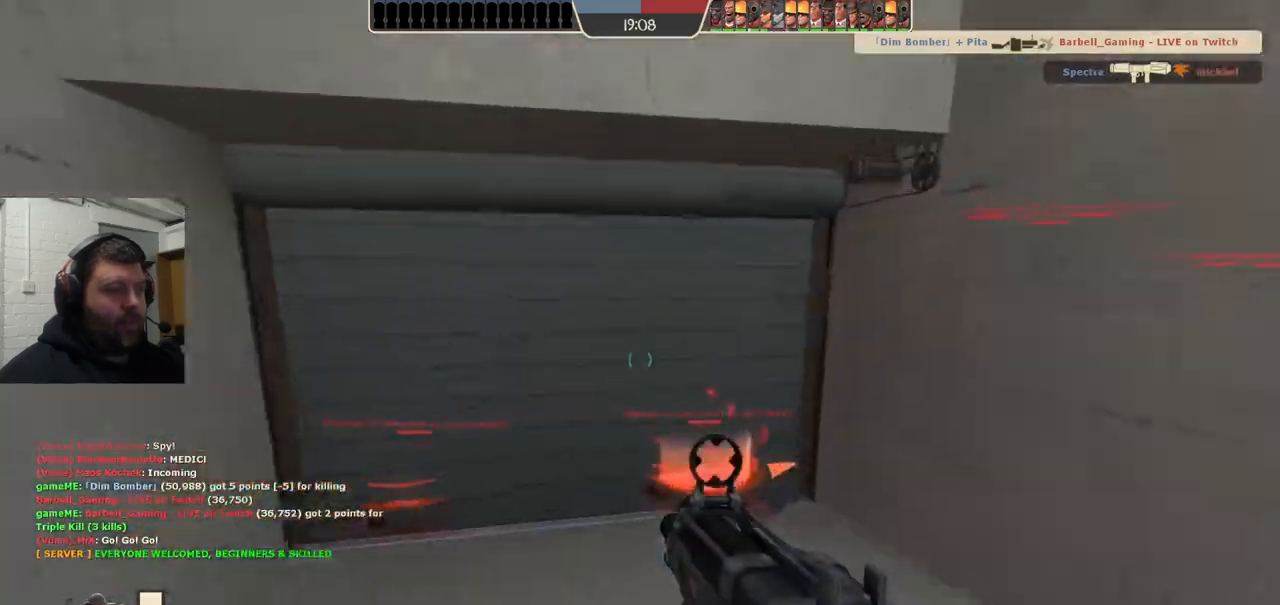
{"buttons": [], "left_stick": "up", "right_stick": "center", "events": [[100, "SQUARE", "down"], [167, "SQUARE", "up"], [250, "SQUARE", "down"], [350, "SQUARE", "up"]]}
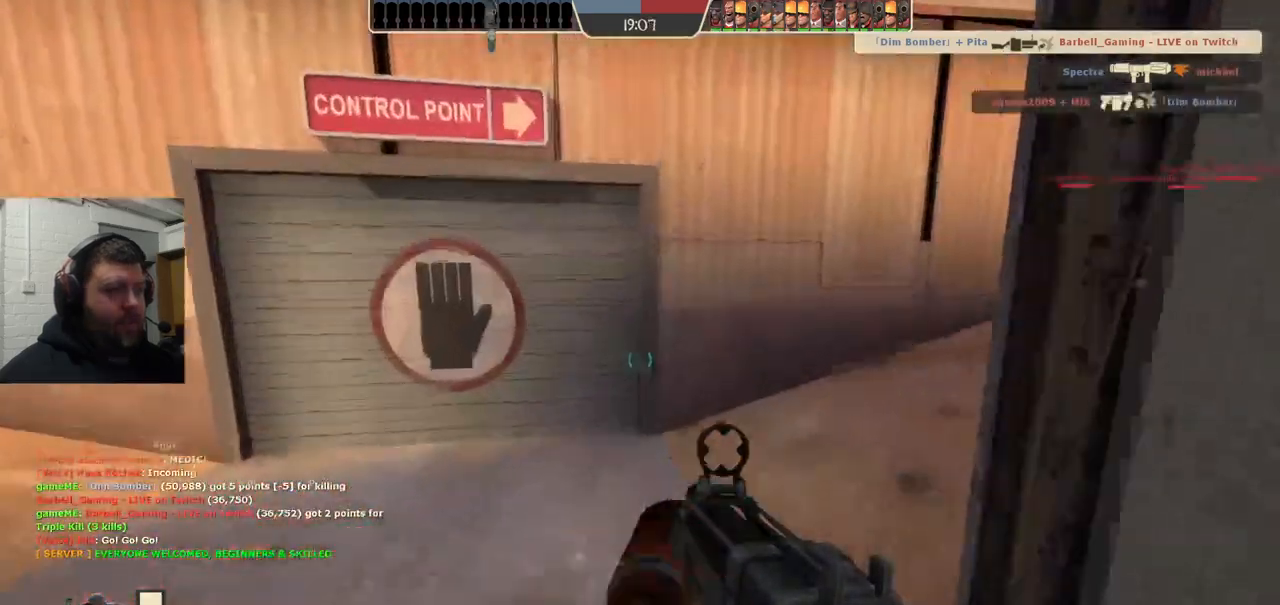
{"buttons": ["SQUARE"], "left_stick": "up", "right_stick": "center", "events": [[167, "right_stick", "right"], [317, "right_stick", "center"], [450, "SQUARE", "down"]]}
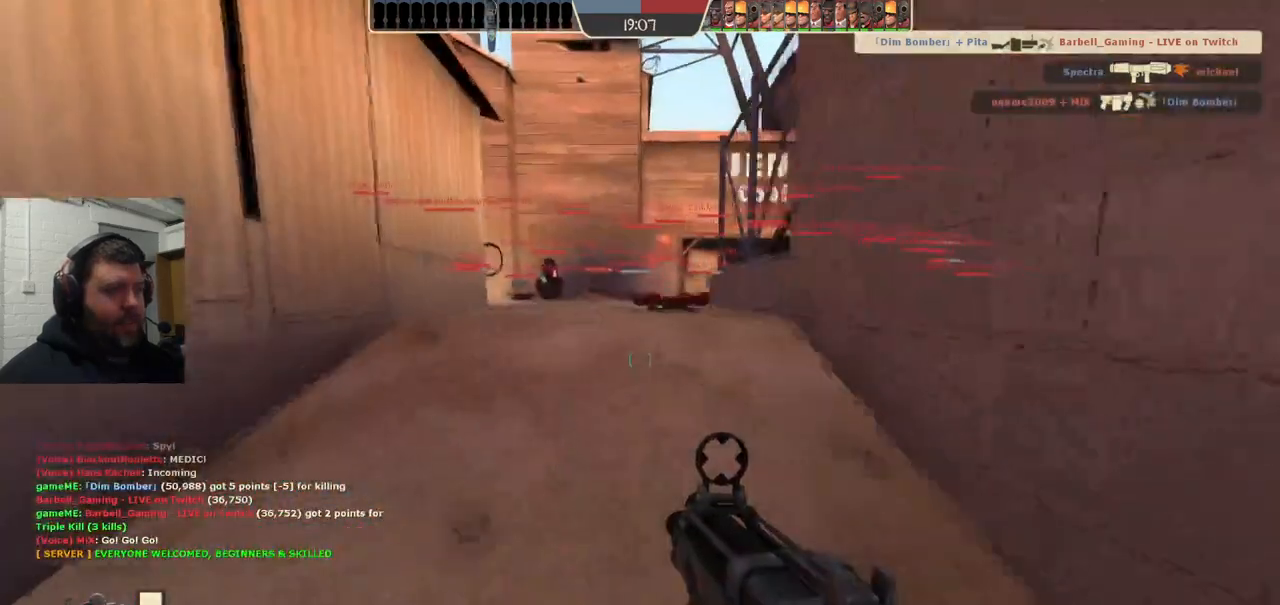
{"buttons": [], "left_stick": "up", "right_stick": "center", "events": [[17, "SQUARE", "up"], [83, "SQUARE", "down"], [183, "SQUARE", "up"]]}
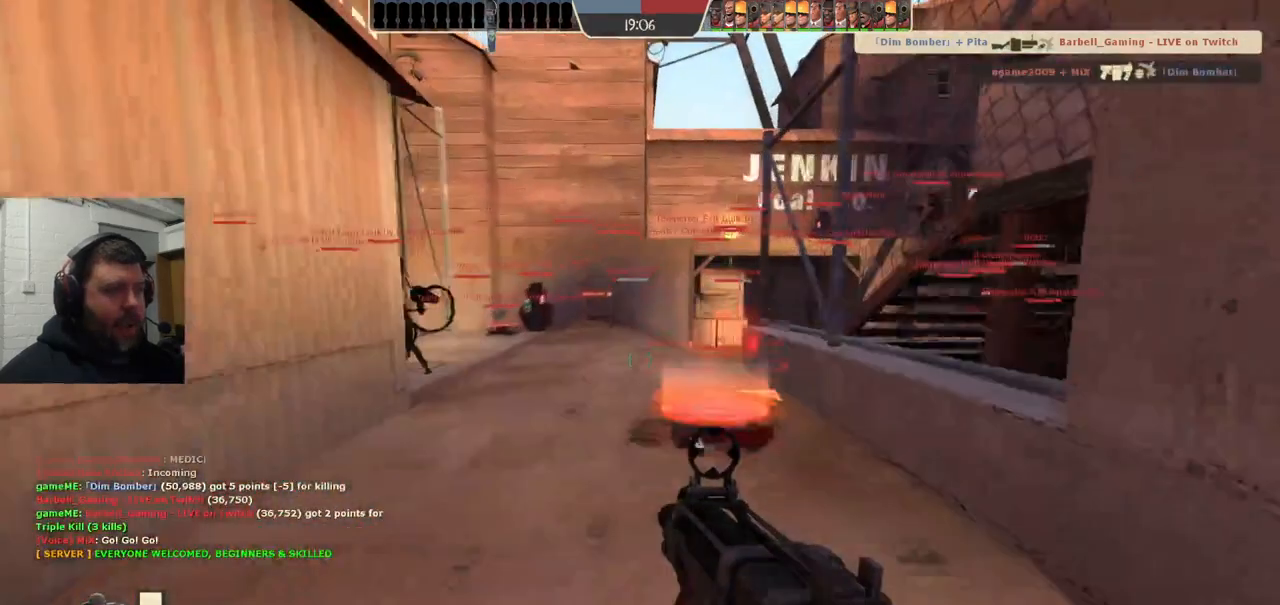
{"buttons": [], "left_stick": "up", "right_stick": "center", "events": []}
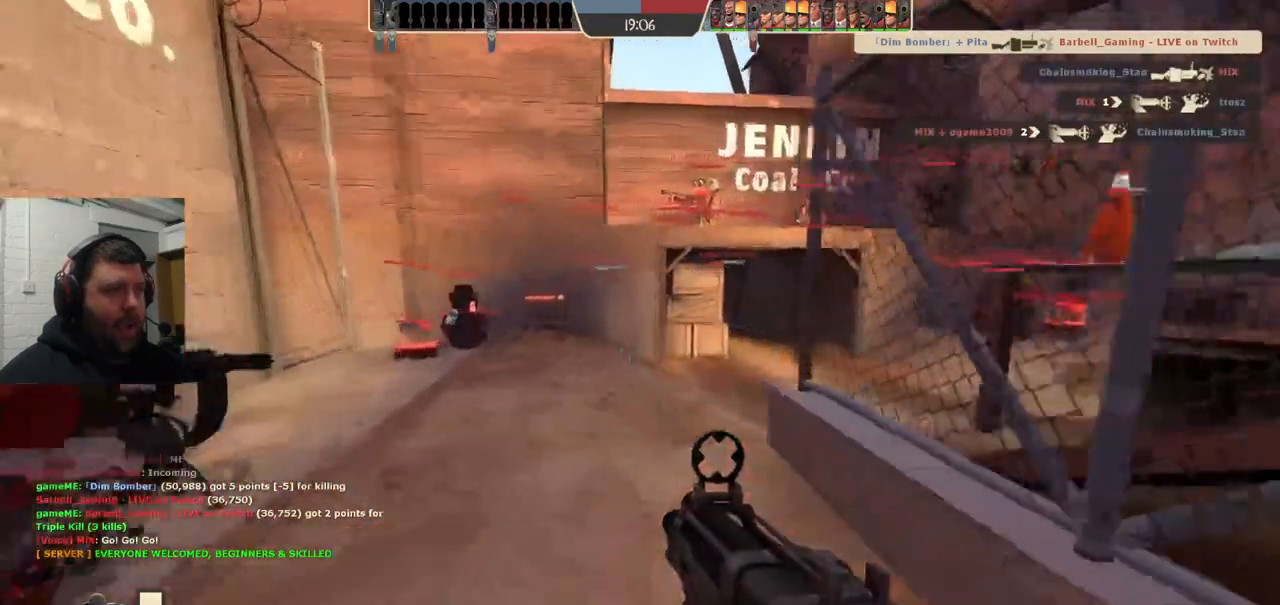
{"buttons": [], "left_stick": "up", "right_stick": "center", "events": []}